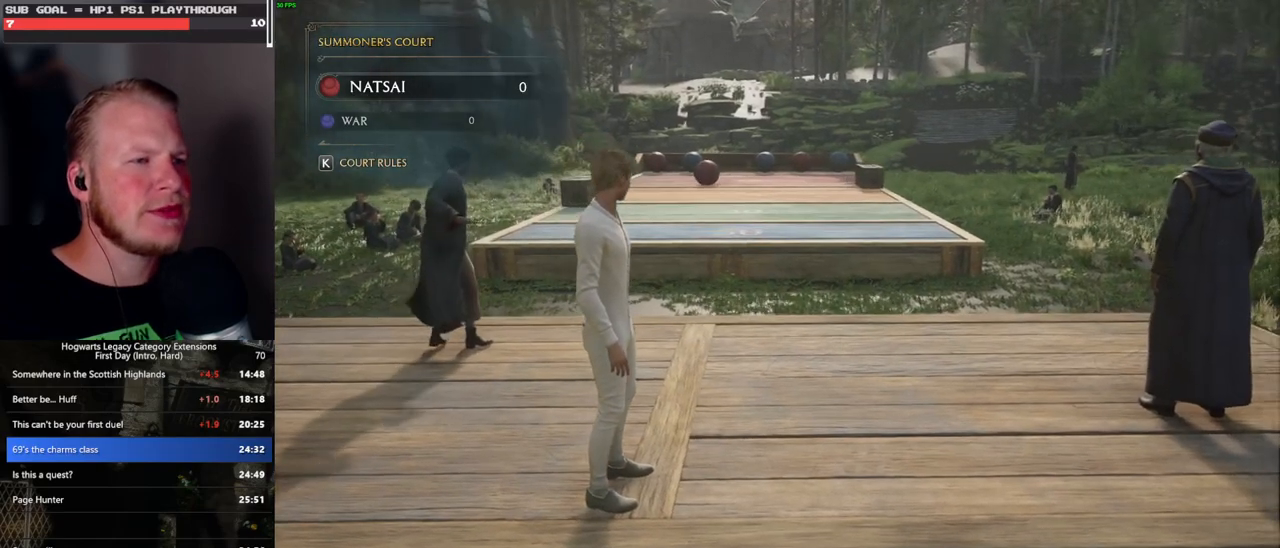
Gameplay with keyboard and mouse; each line is a JSON object with the keys and mouse buttons held at the frame after it. "events" lists presses ("down") and releases ("up") of ".", "/", "0", "1", "2", "3", "4", "5", "6", "7", "8", "9", "a", "alt_l", "alt_r", "b", "backslash", "backspace", "c", "caps_lock", "comma", "ctrl_l", "ctrl_r", "d", "e", "equals", "escape", "f", "f1", "f10", "f11", "f12", "f2", "f3", "f4", "f5", "f6", "f7", "f8", "f9", "g", "h", "i", "j", "k", "l", "lbracket", "m", "minus", "n", "o", "p", "q", "quote", "r", "rbracket", "return", "s", "semicolon", "shift_l", "shift_r", "space", "super_l", "super_r", "t", "tab", "tilde", "u", "v", "w", "x", "y", "z", "mouse_left", "mouse_wheel", "mouse_right", "mouse_mb4" and "mouse_mb5" between this image and that frame as [ms after this image, input, new state], when the widget could be followed in between. "mouse_left", "mouse_wheel", "mouse_right", "mouse_mb4", "mouse_mb5" = the "left", "wheel", "right", "mb4", "mb5" buttons of the "mouse" list. No other keys are recorded. "wheel" means that the mouse wheel is clicked or scrolled. Mouse movement is not recorded.
{"keys": ["w"], "mouse": [], "events": [[167, "d", "down"], [167, "w", "down"], [350, "d", "up"]]}
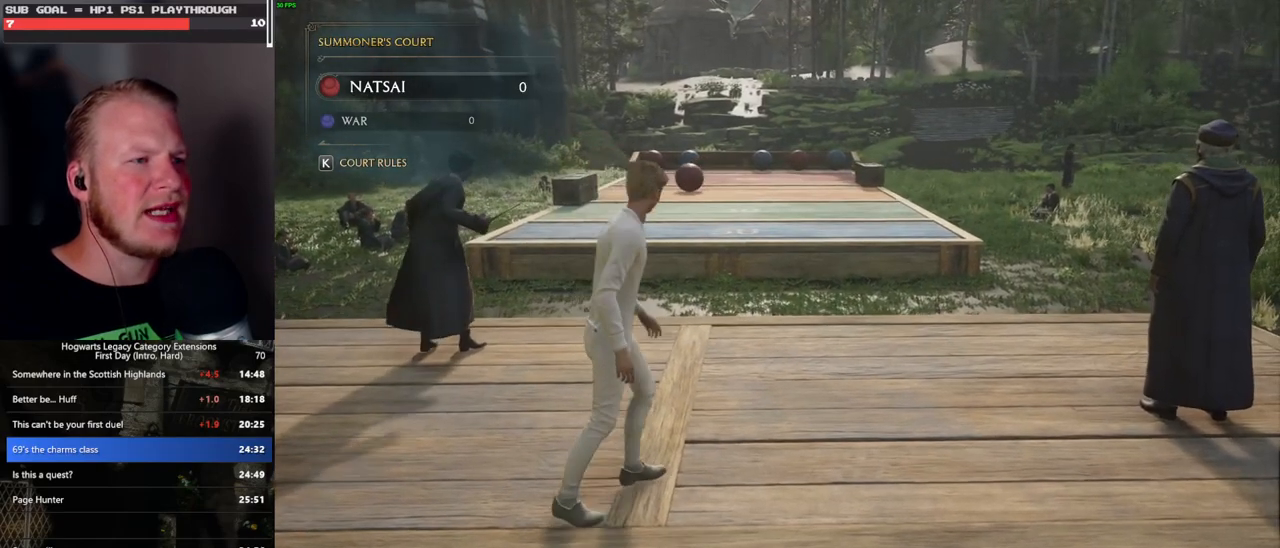
{"keys": ["w"], "mouse": [], "events": []}
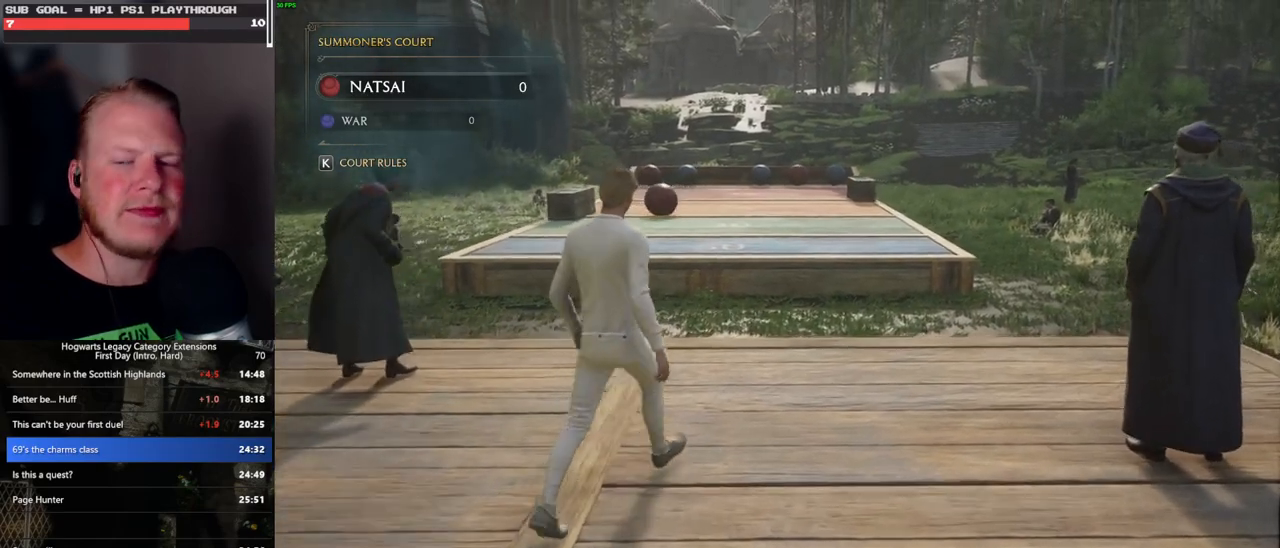
{"keys": ["w"], "mouse": [], "events": [[200, "a", "down"], [300, "a", "up"]]}
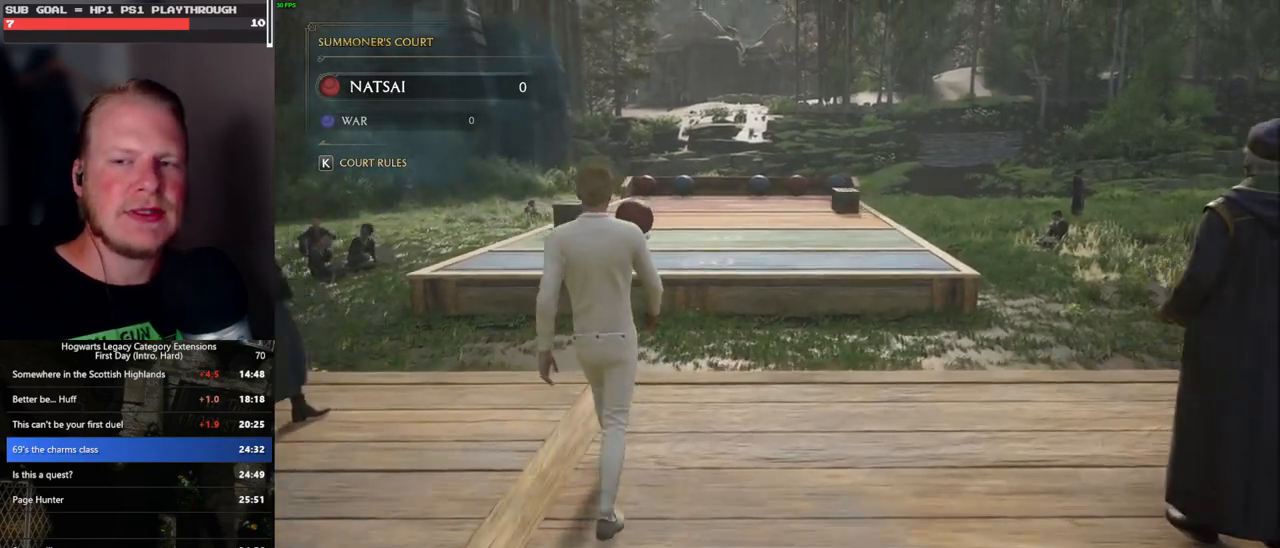
{"keys": ["w"], "mouse": [], "events": [[133, "a", "down"], [283, "a", "up"]]}
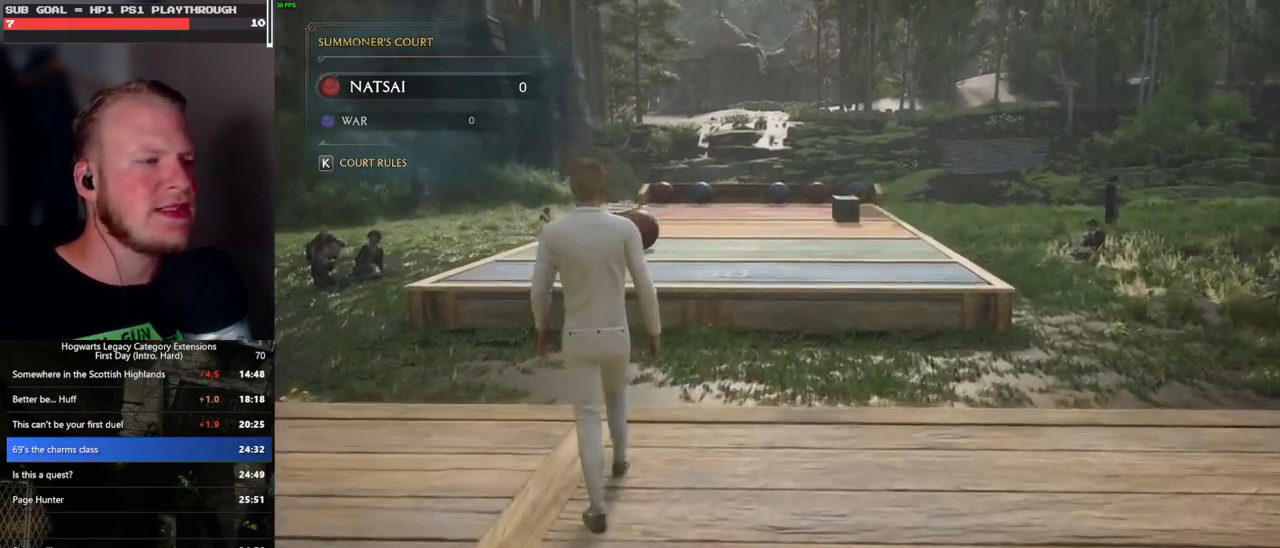
{"keys": ["w"], "mouse": ["right"], "events": [[50, "mouse_right", "down"], [267, "a", "down"], [417, "a", "up"]]}
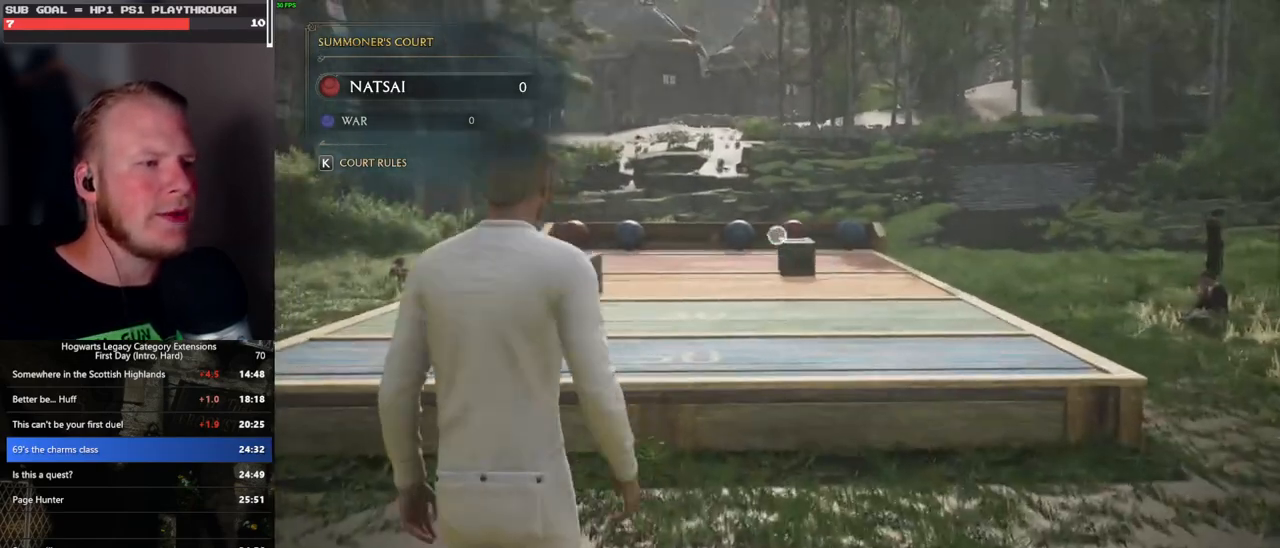
{"keys": ["w"], "mouse": ["right"], "events": []}
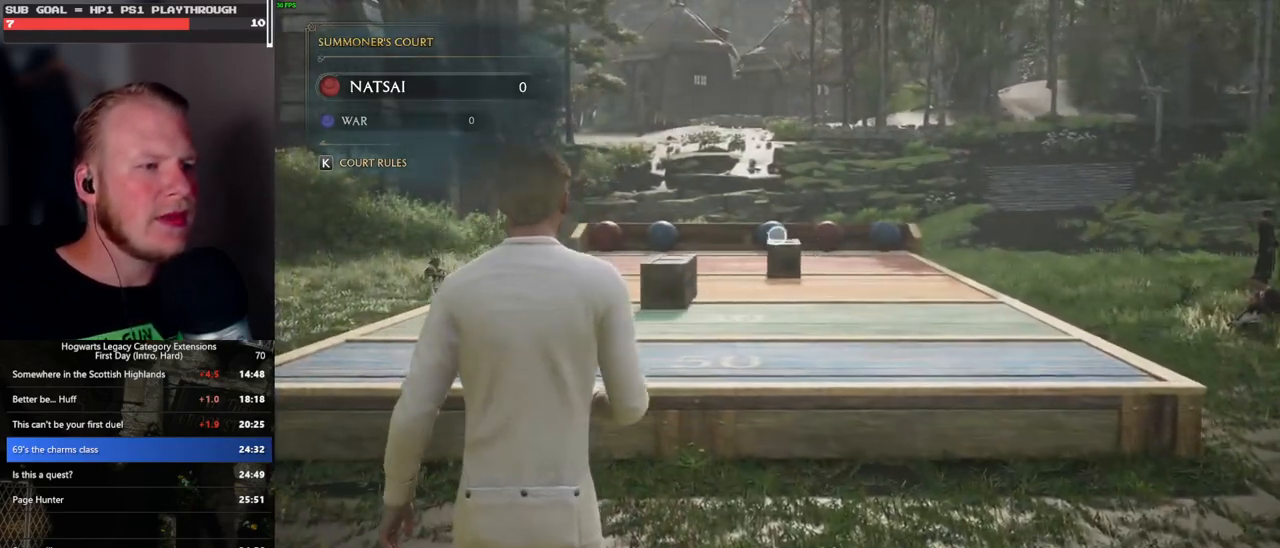
{"keys": ["w"], "mouse": ["right"], "events": []}
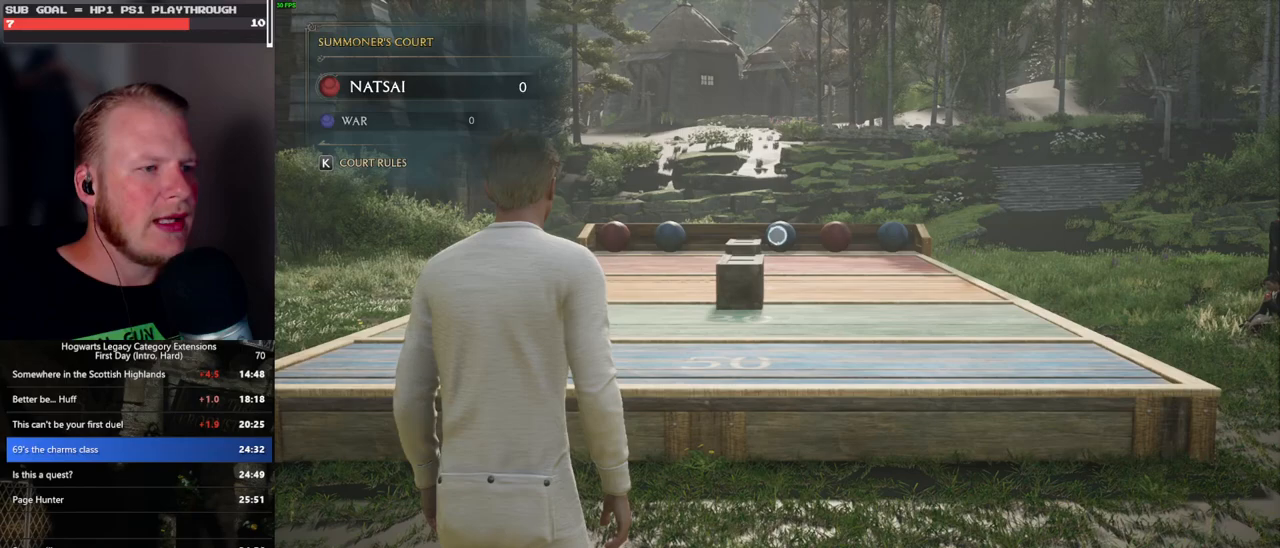
{"keys": ["w"], "mouse": ["right"], "events": [[83, "d", "down"], [117, "d", "up"]]}
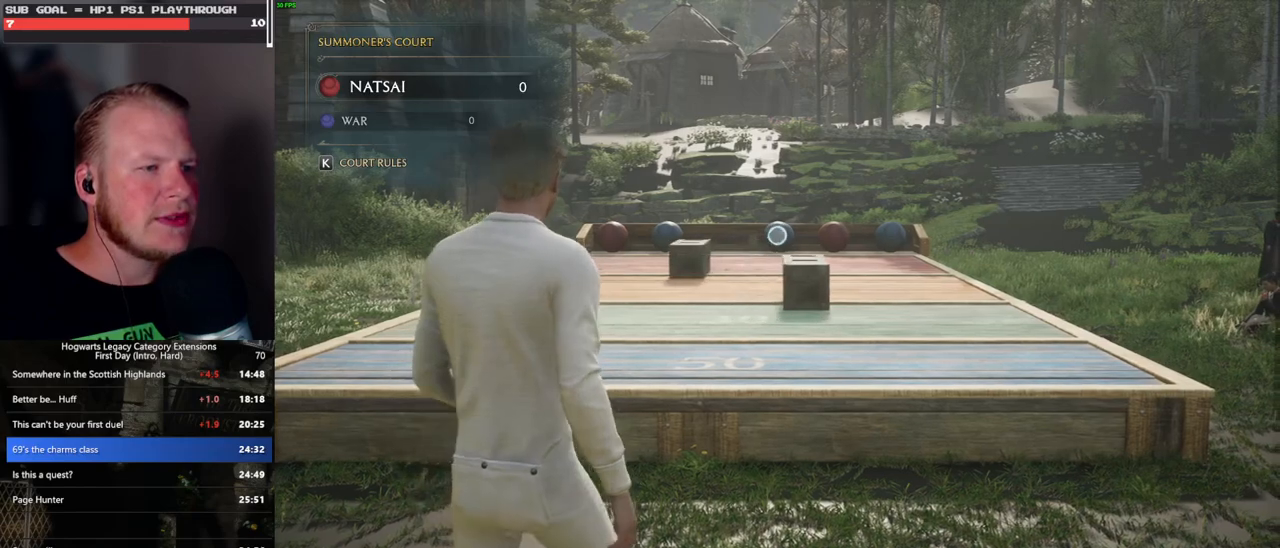
{"keys": [], "mouse": ["right"], "events": [[17, "a", "down"], [150, "a", "up"], [400, "w", "up"]]}
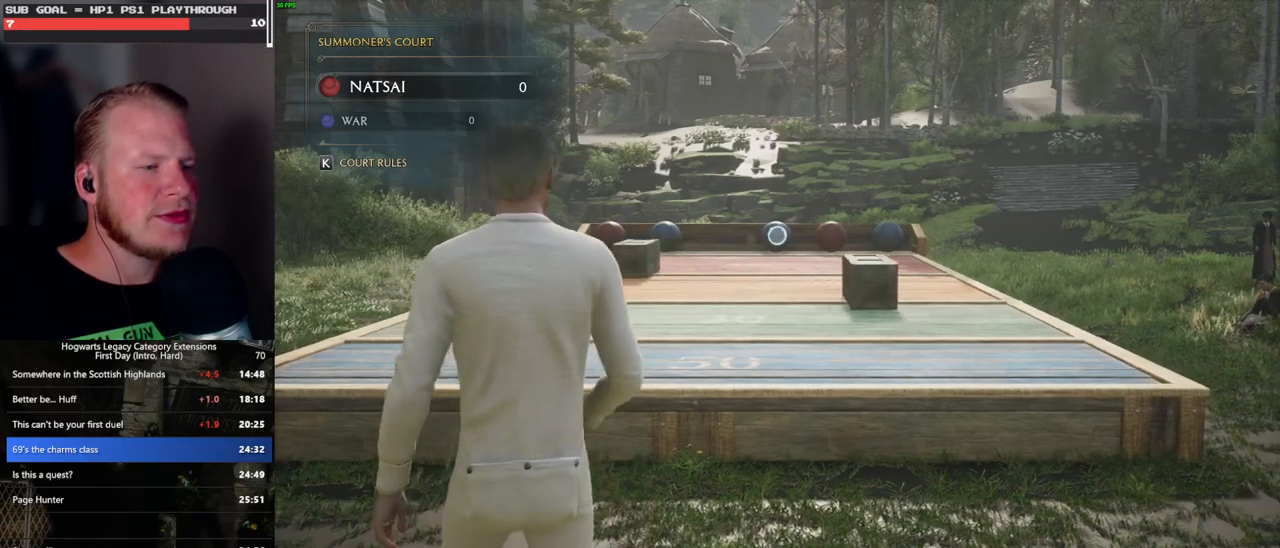
{"keys": [], "mouse": ["right"], "events": []}
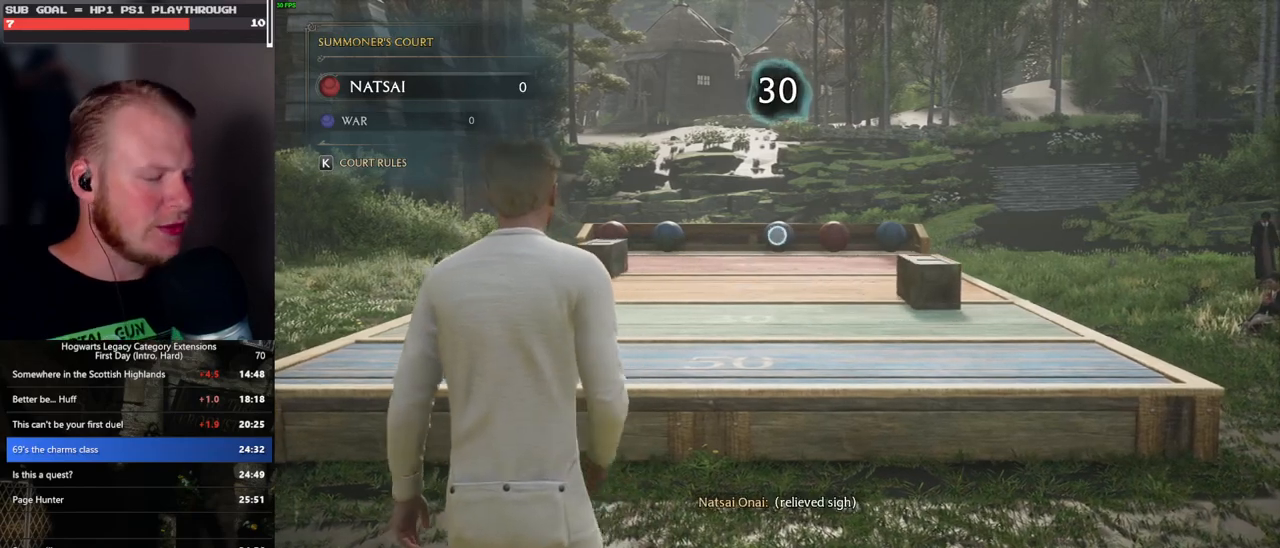
{"keys": [], "mouse": ["right"], "events": []}
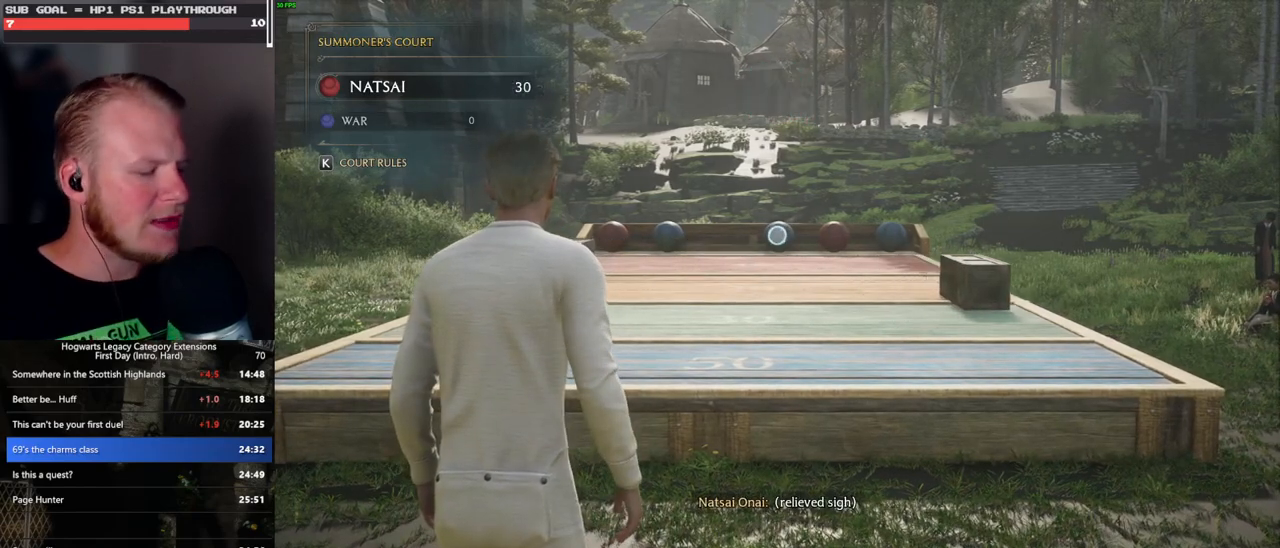
{"keys": [], "mouse": ["right"], "events": []}
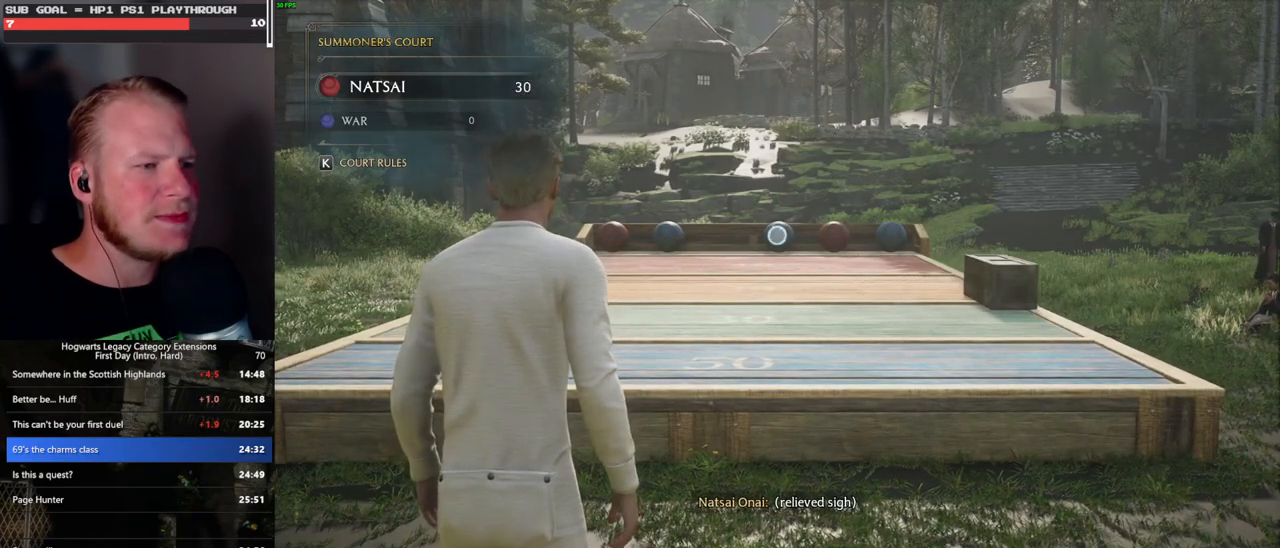
{"keys": [], "mouse": ["right"], "events": []}
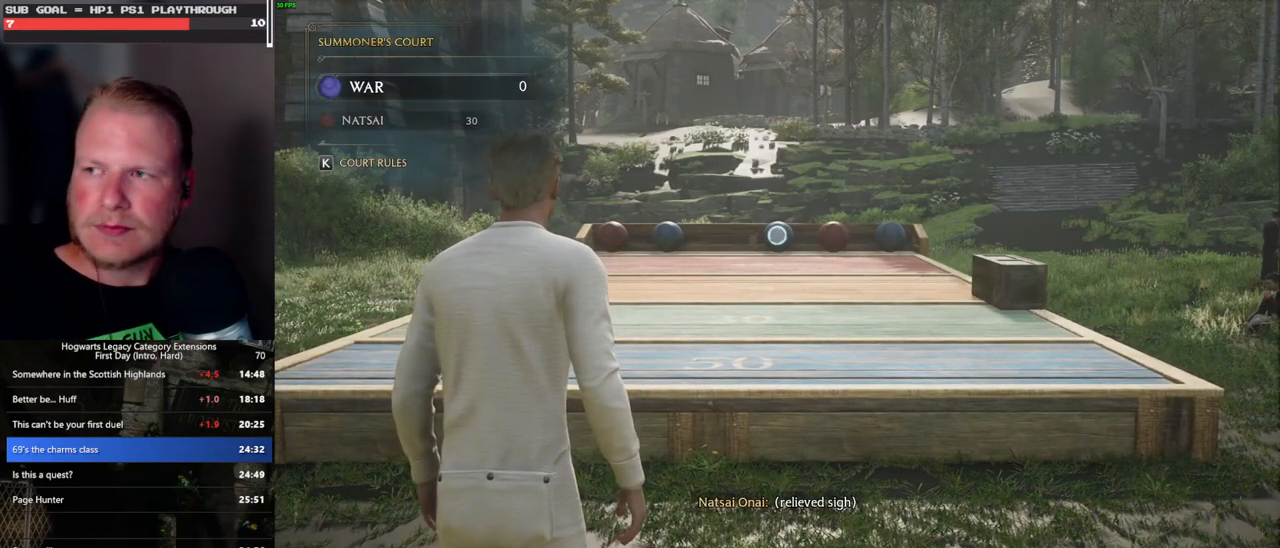
{"keys": ["4"], "mouse": ["right"], "events": [[183, "4", "down"], [217, "4", "up"], [333, "4", "down"], [400, "4", "up"], [500, "4", "down"]]}
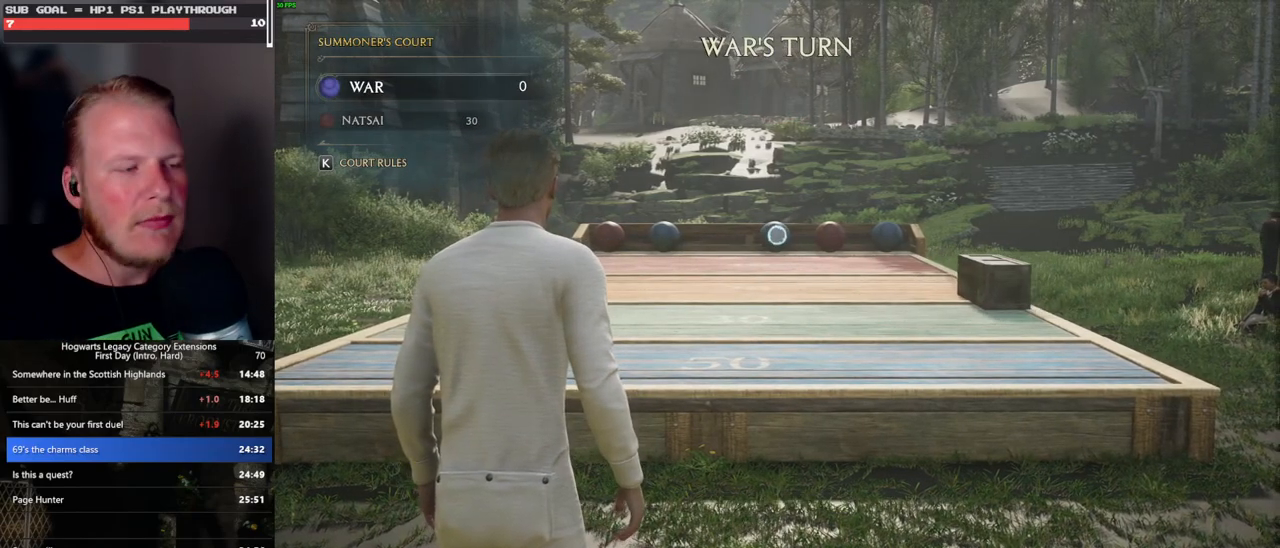
{"keys": ["4"], "mouse": ["right"], "events": [[67, "4", "up"], [167, "4", "down"], [217, "4", "up"], [317, "4", "down"], [367, "4", "up"], [483, "4", "down"]]}
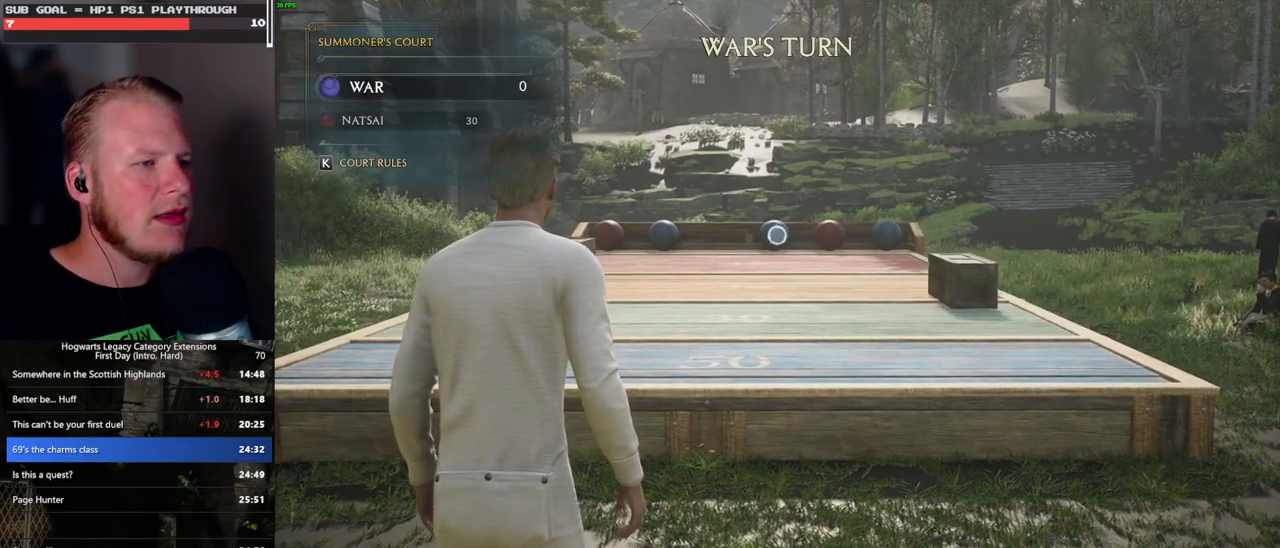
{"keys": ["4"], "mouse": ["right"], "events": [[50, "4", "up"], [133, "4", "down"], [200, "4", "up"], [283, "4", "down"], [350, "4", "up"], [450, "4", "down"]]}
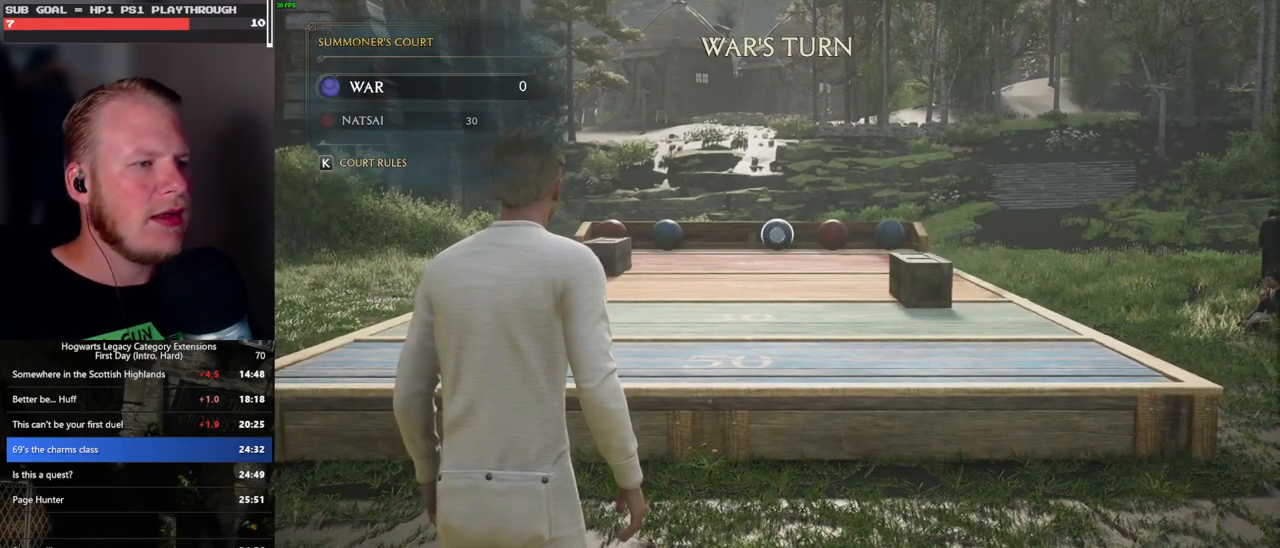
{"keys": [], "mouse": ["right"], "events": [[17, "4", "up"], [100, "4", "down"], [167, "4", "up"], [250, "4", "down"], [333, "4", "up"], [400, "4", "down"], [483, "4", "up"]]}
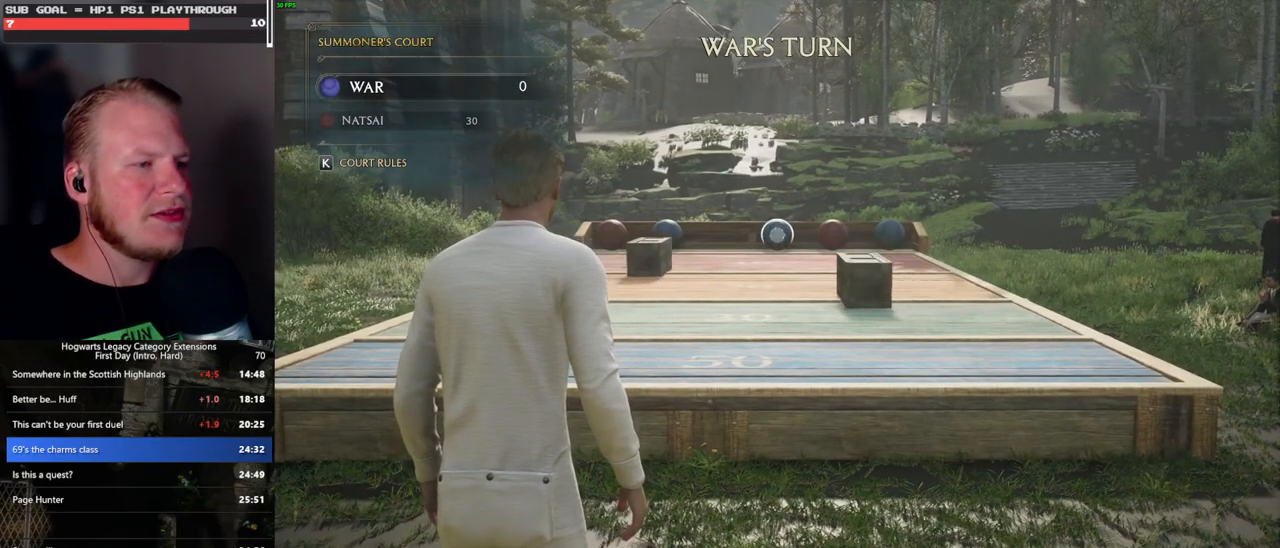
{"keys": [], "mouse": ["right"], "events": [[50, "4", "down"], [117, "4", "up"], [217, "4", "down"], [300, "4", "up"], [367, "4", "down"], [450, "4", "up"]]}
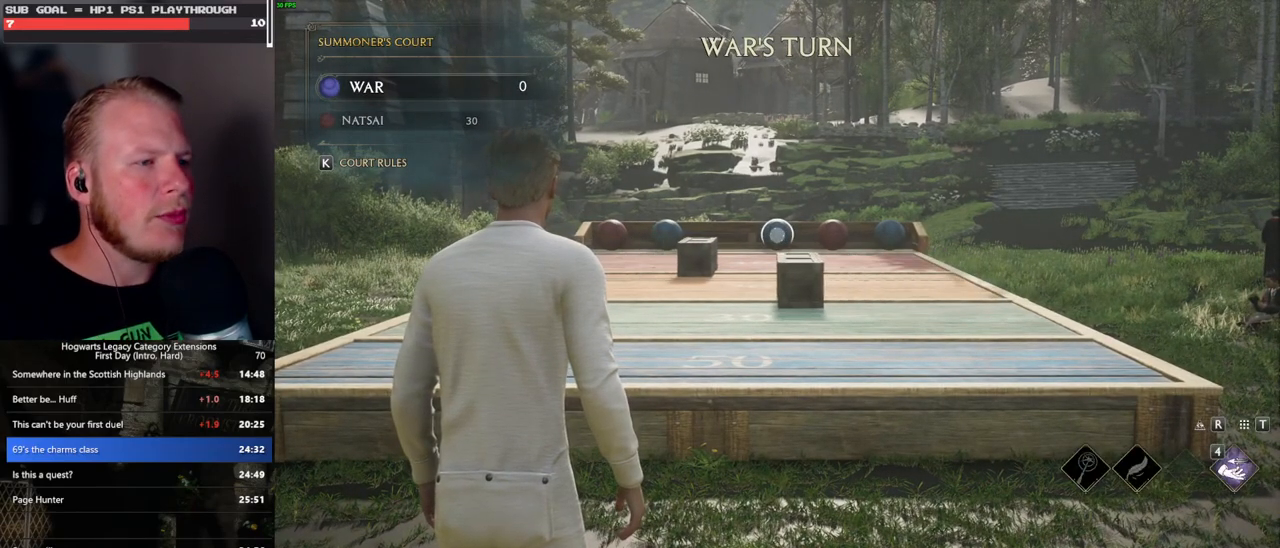
{"keys": ["4"], "mouse": ["right"], "events": [[33, "4", "down"], [100, "4", "up"], [183, "4", "down"], [250, "4", "up"], [350, "4", "down"], [417, "4", "up"], [467, "4", "down"]]}
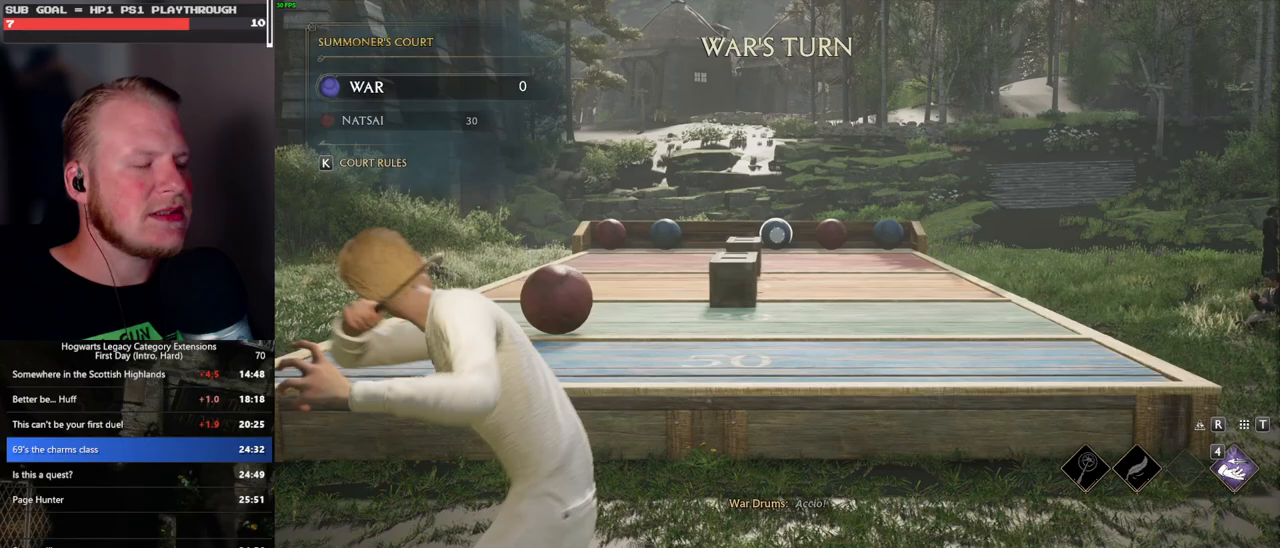
{"keys": [], "mouse": ["right"], "events": [[83, "4", "up"], [150, "4", "down"], [250, "4", "up"]]}
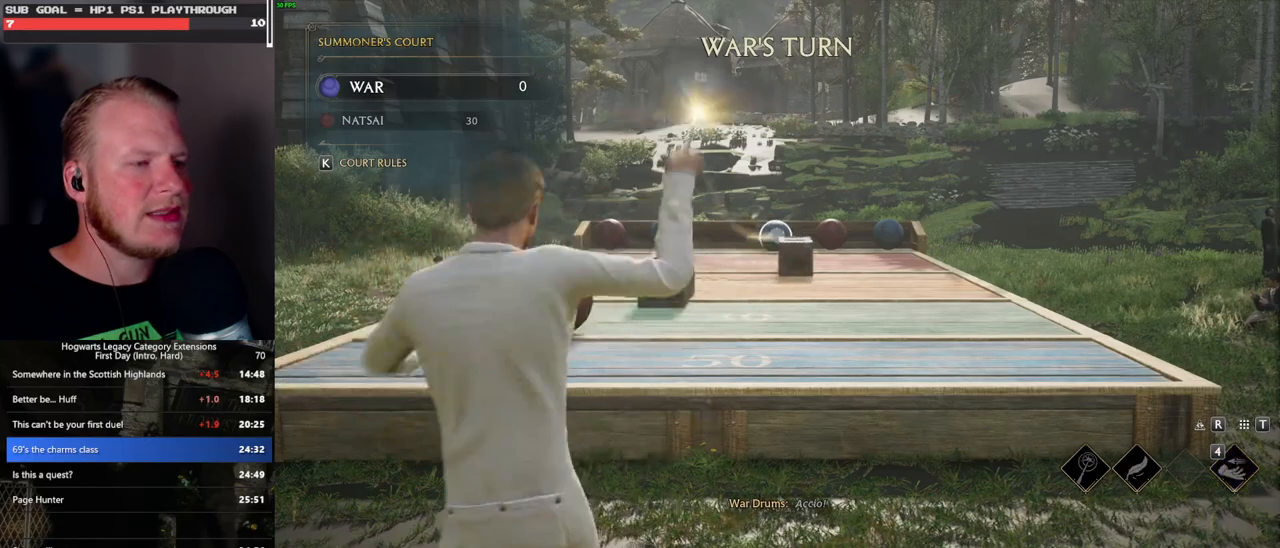
{"keys": [], "mouse": ["right"], "events": []}
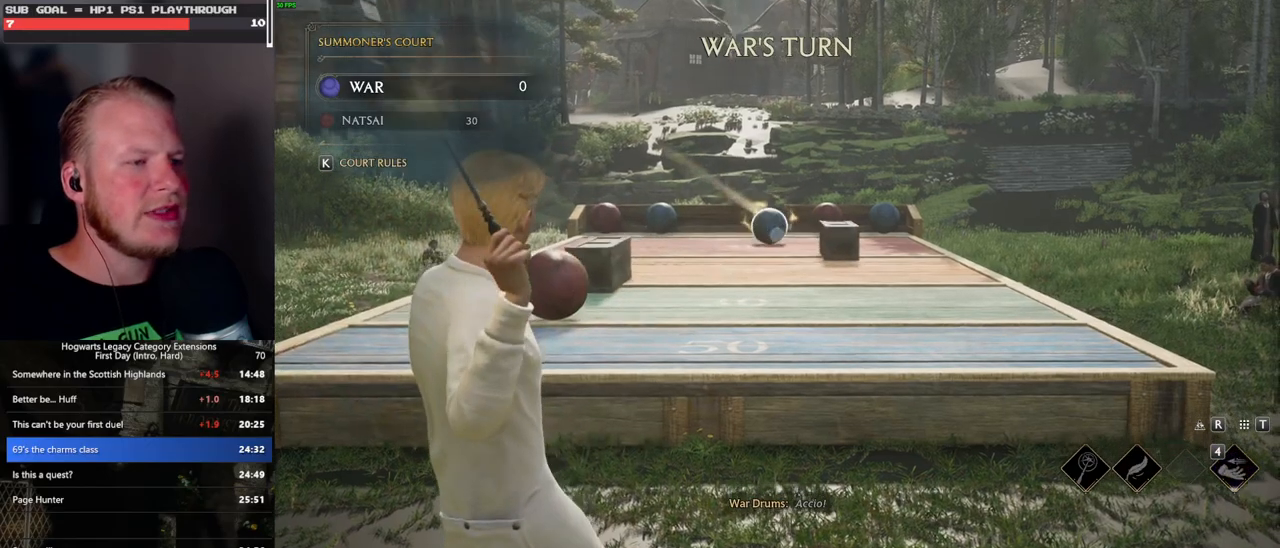
{"keys": [], "mouse": ["right"], "events": []}
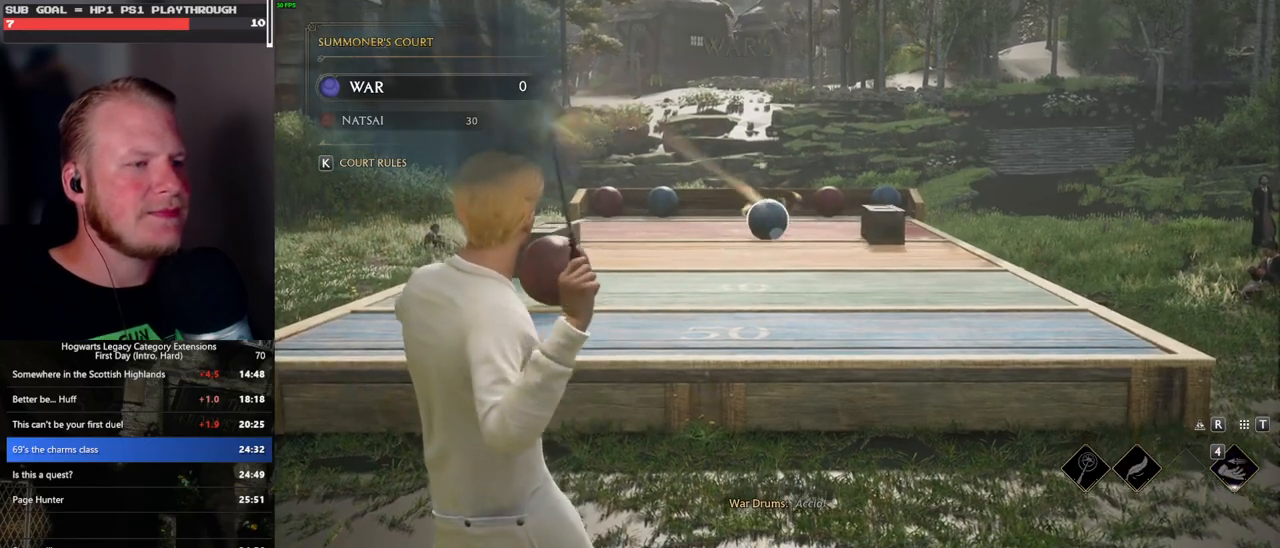
{"keys": [], "mouse": ["right"], "events": []}
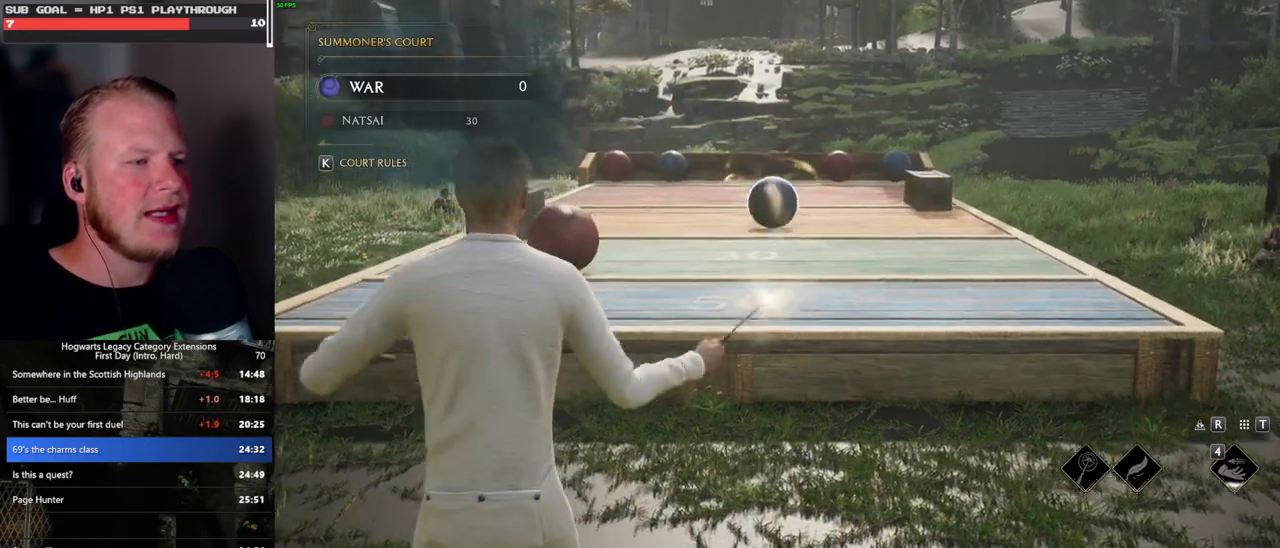
{"keys": [], "mouse": ["right"], "events": []}
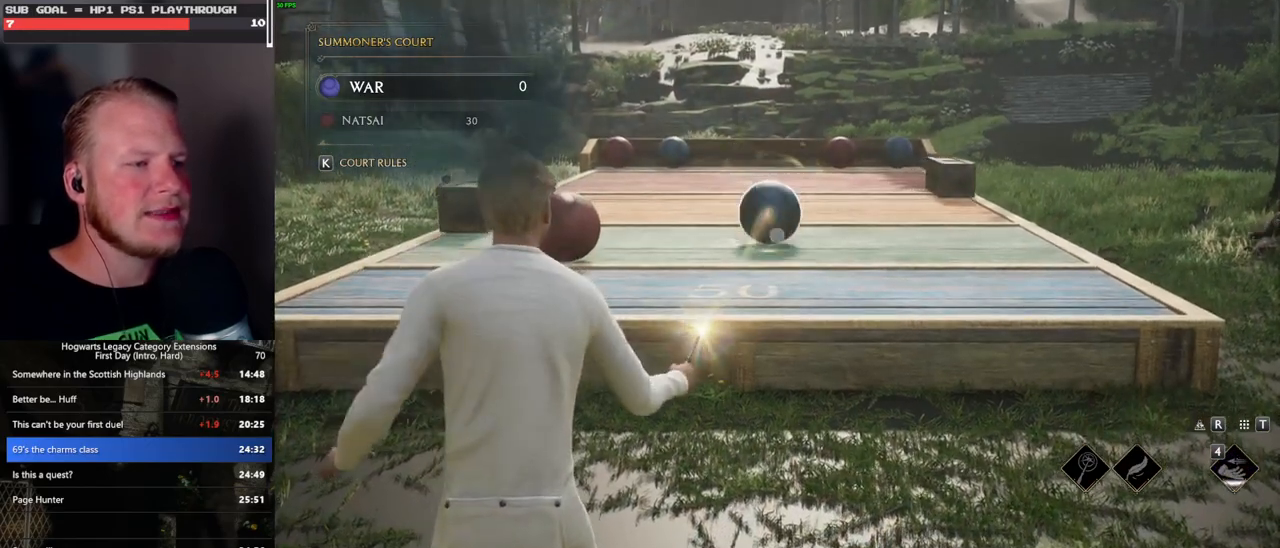
{"keys": [], "mouse": ["right"], "events": []}
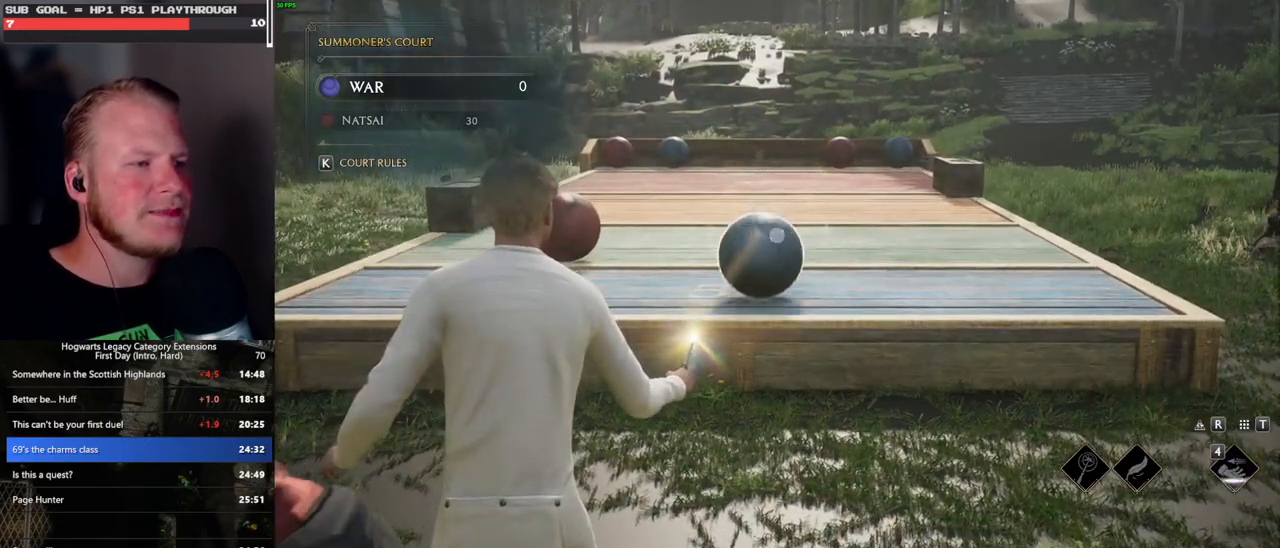
{"keys": [], "mouse": ["right"], "events": [[400, "4", "down"], [500, "4", "up"]]}